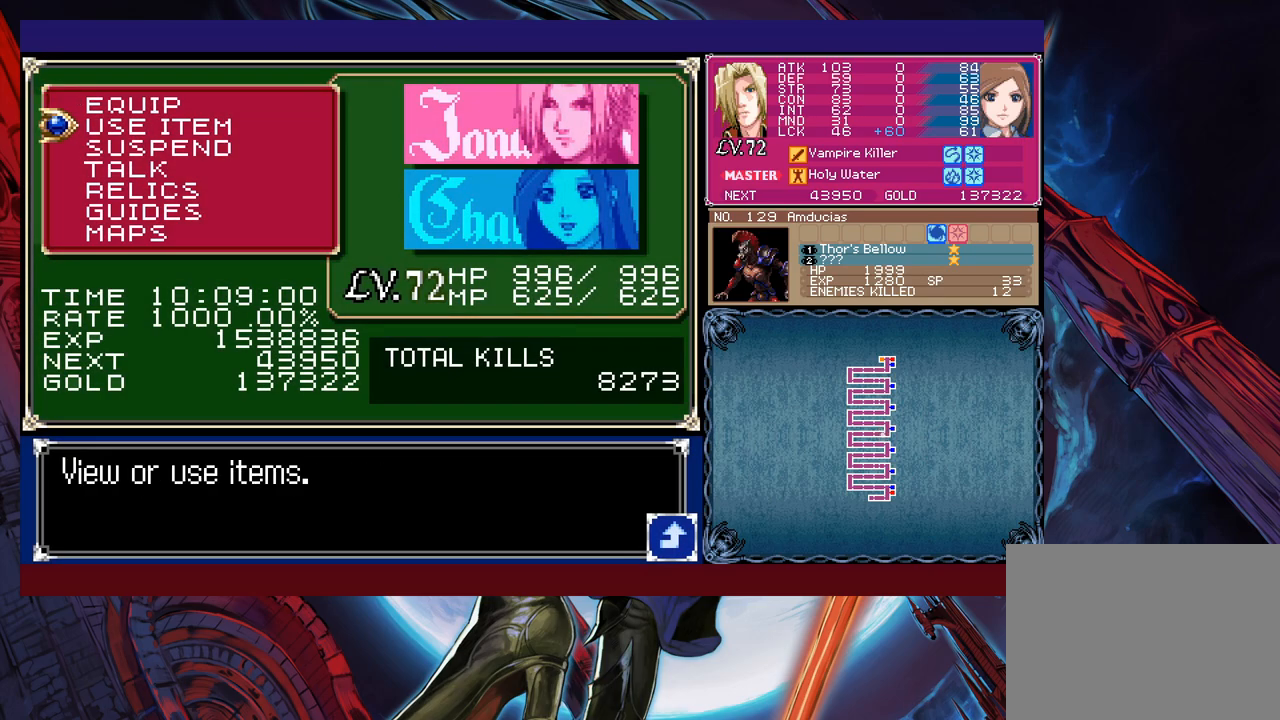
Gameplay with a controller (Xbox layout); each line is a JSON object with the inputs held at the frame after it. "events" lists button and stick changes between this image and that frame as [ms after this image, input, new state], when the widget could be followed in between. Not read: L2 L3 R2 R3 right_stick.
{"buttons": [], "left_stick": "center", "events": [[33, "left_stick", "down"], [100, "A", "down"], [133, "left_stick", "center"], [183, "A", "up"], [250, "left_stick", "left"], [333, "A", "down"], [383, "left_stick", "center"], [400, "A", "up"]]}
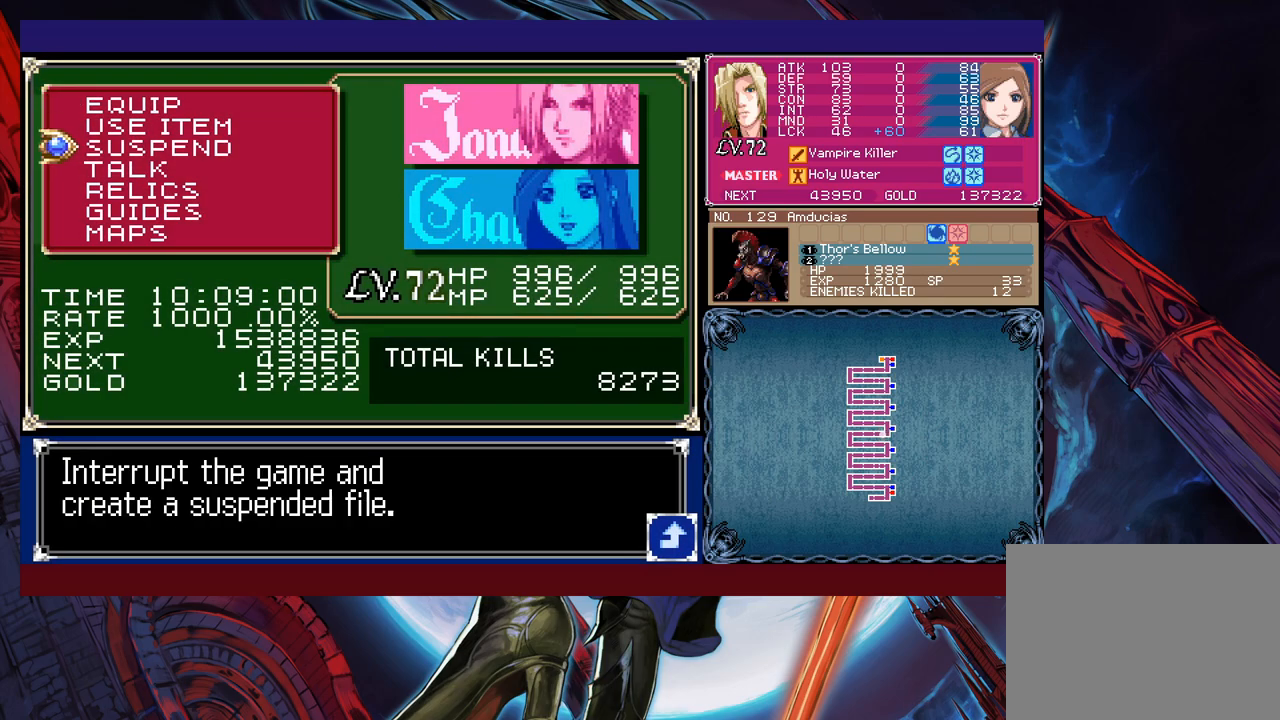
{"buttons": [], "left_stick": "left", "events": [[183, "B", "down"], [250, "B", "up"], [433, "left_stick", "left"]]}
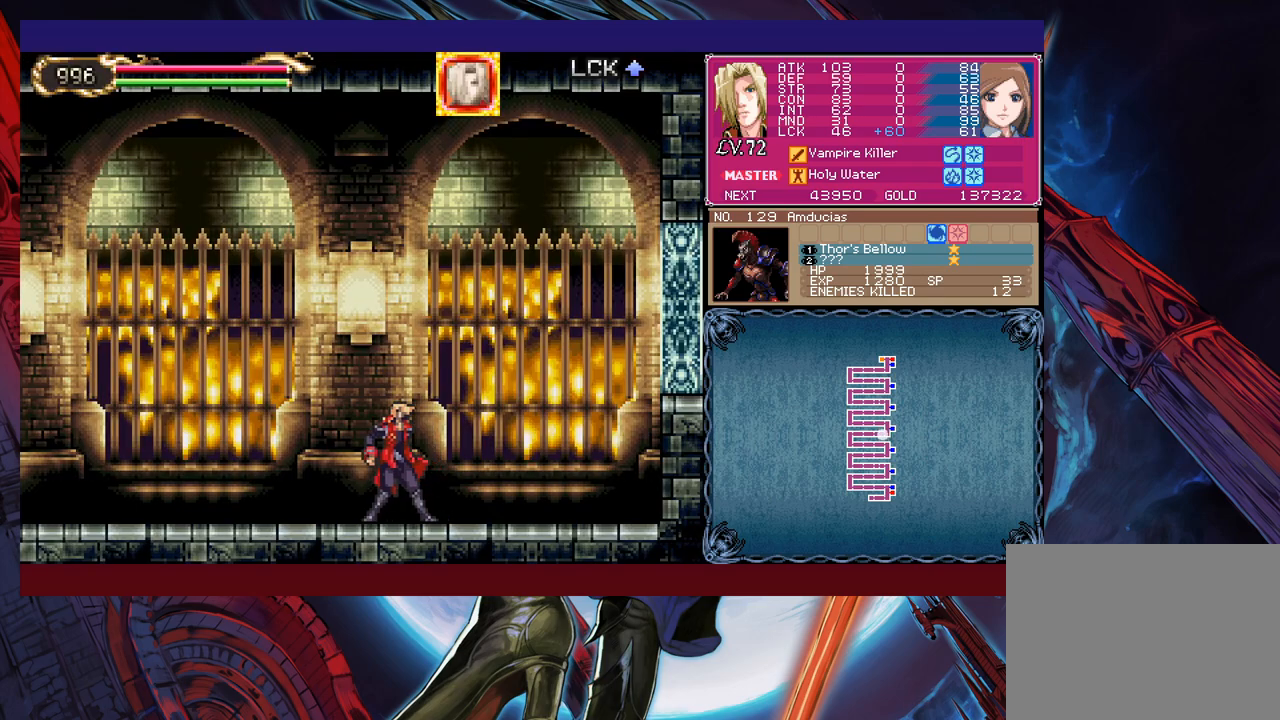
{"buttons": [], "left_stick": "center", "events": [[250, "left_stick", "right"], [400, "left_stick", "center"]]}
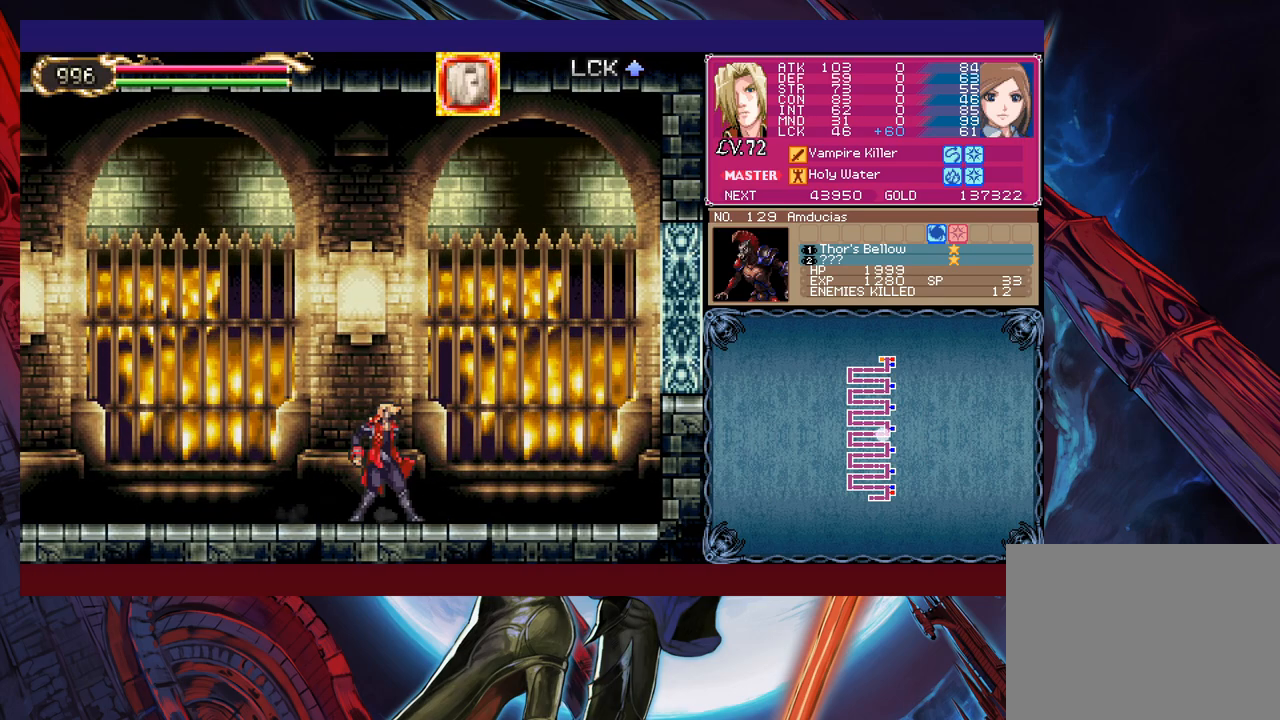
{"buttons": [], "left_stick": "center", "events": []}
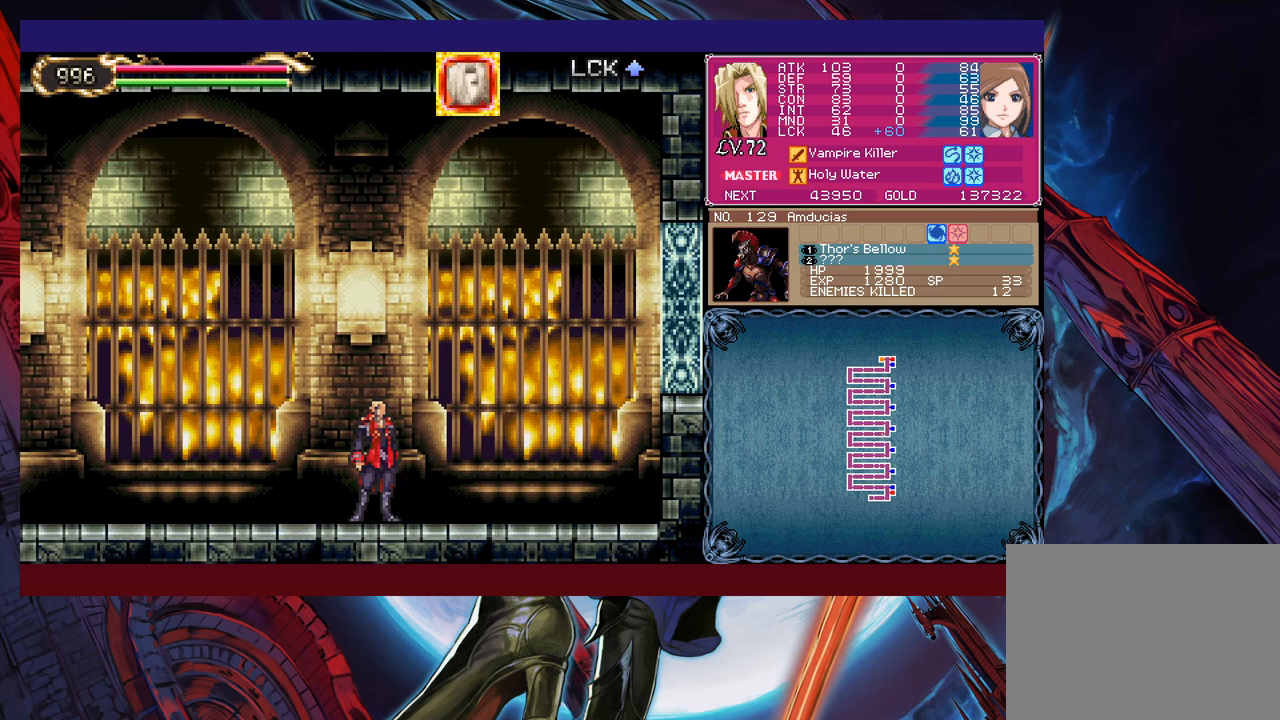
{"buttons": [], "left_stick": "center", "events": []}
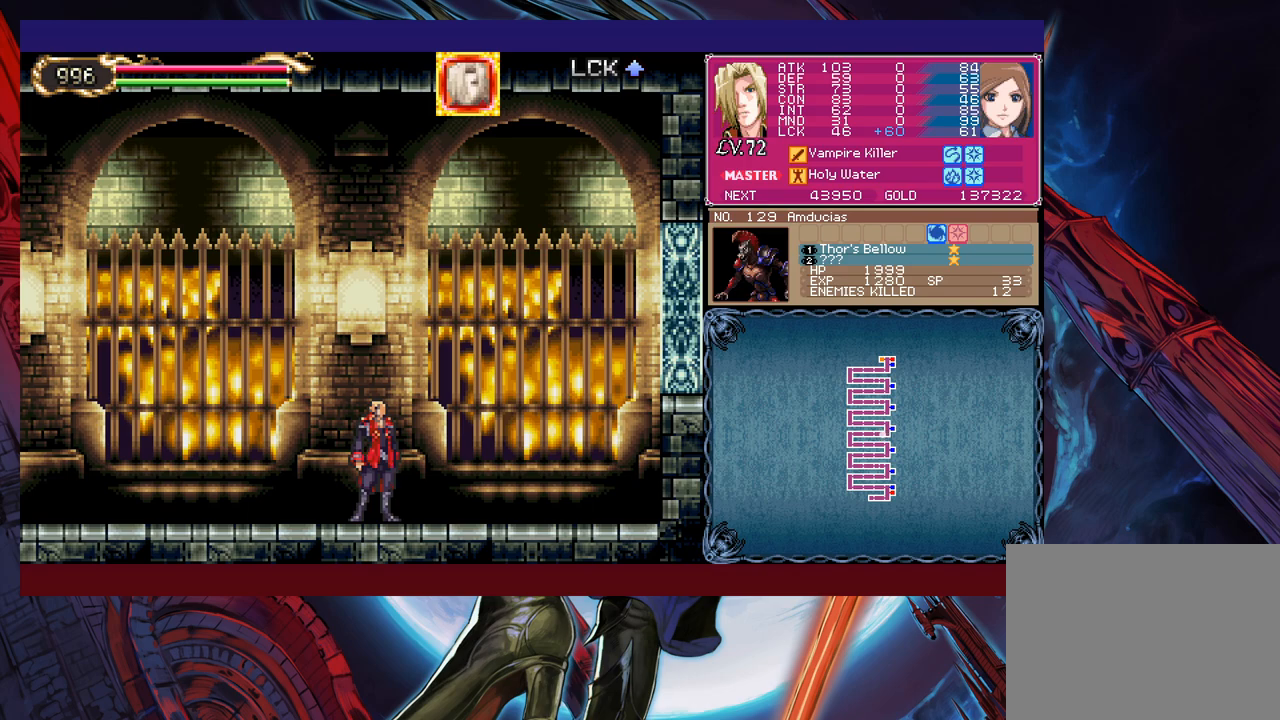
{"buttons": [], "left_stick": "center", "events": [[350, "START", "down"], [483, "START", "up"]]}
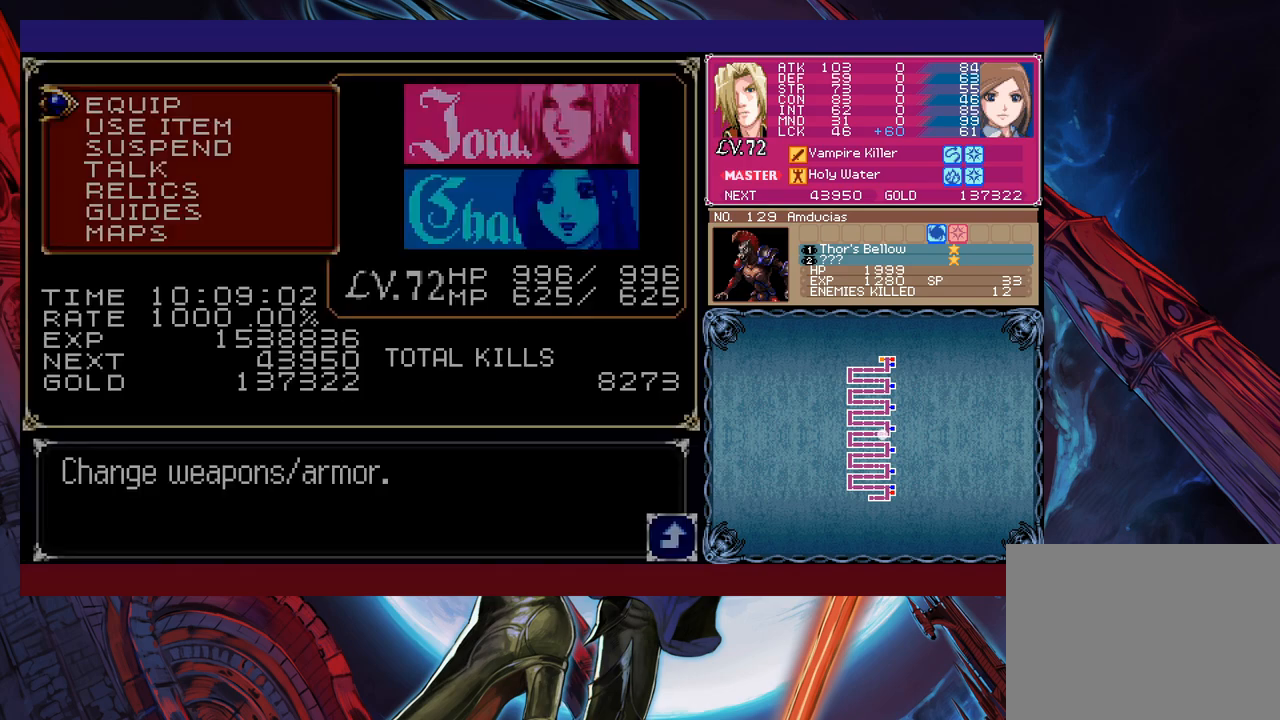
{"buttons": [], "left_stick": "left", "events": [[183, "left_stick", "down"], [283, "left_stick", "center"], [333, "left_stick", "down"], [400, "A", "down"], [433, "left_stick", "center"], [450, "A", "up"], [500, "left_stick", "left"]]}
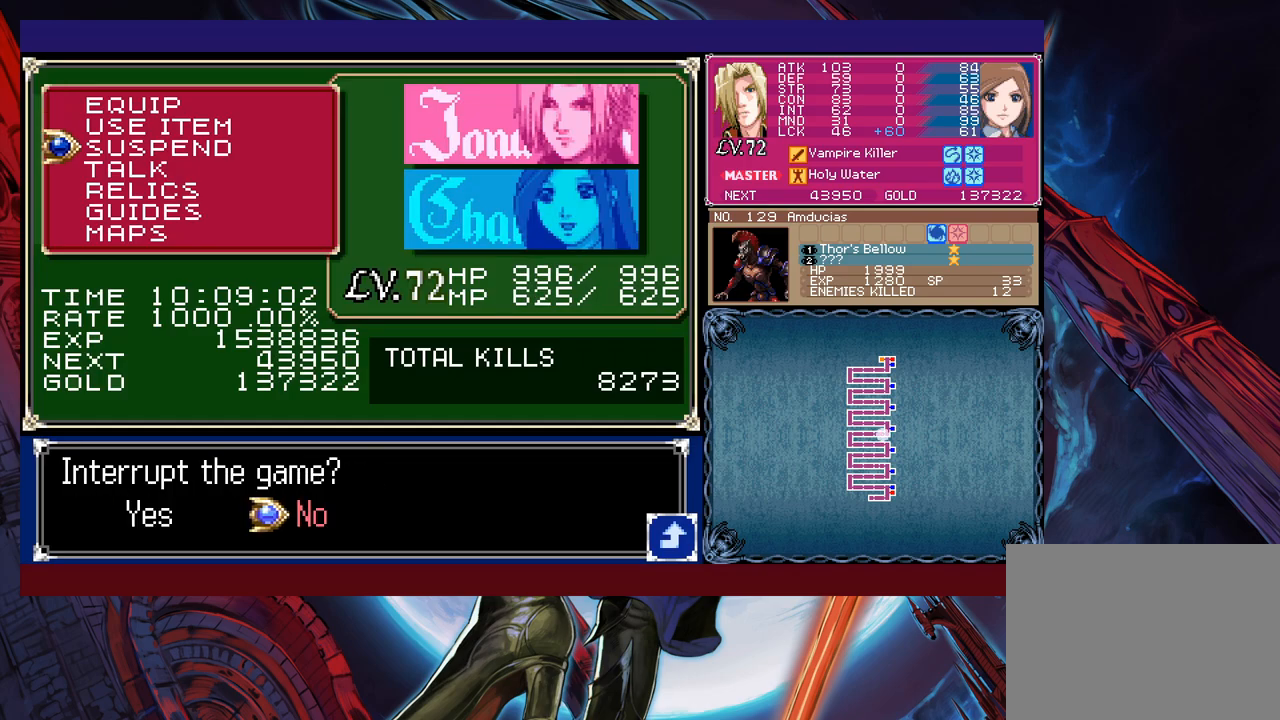
{"buttons": ["A"], "left_stick": "center", "events": [[50, "A", "down"], [133, "A", "up"], [133, "left_stick", "center"], [333, "A", "down"], [400, "A", "up"], [450, "A", "down"]]}
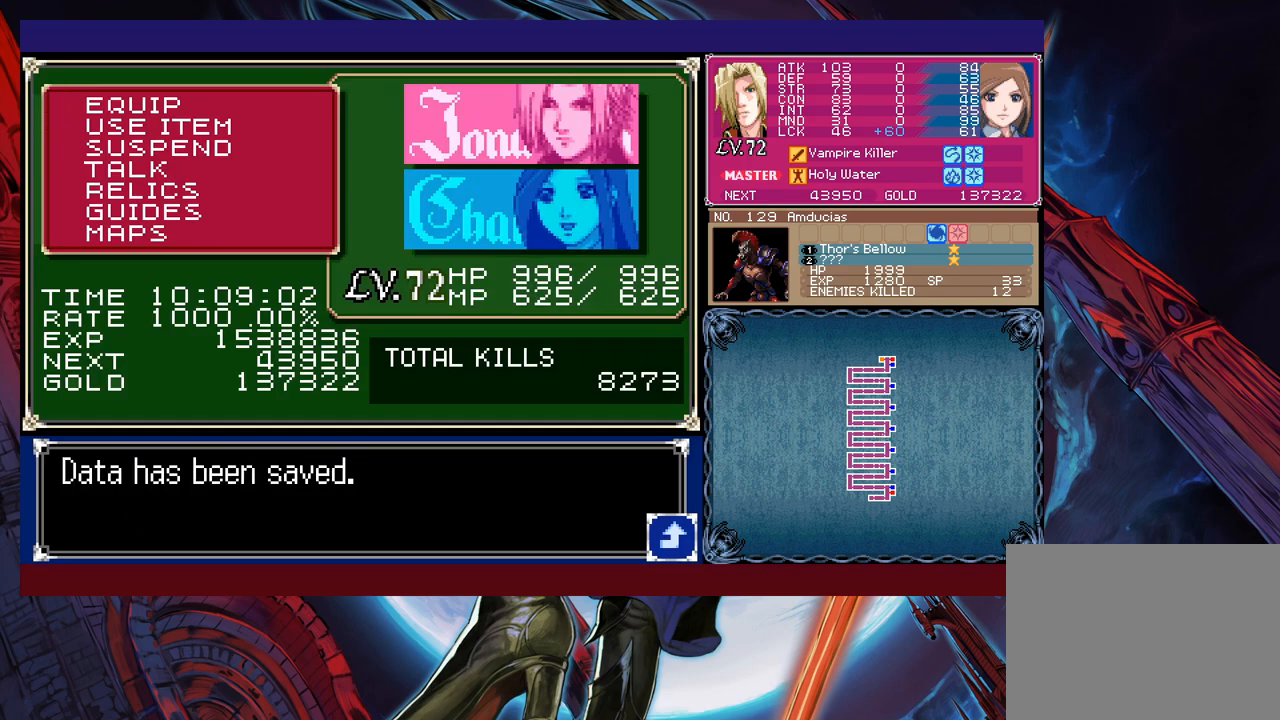
{"buttons": [], "left_stick": "center", "events": [[33, "A", "up"], [100, "A", "down"], [200, "A", "up"], [250, "A", "down"], [333, "A", "up"], [450, "A", "down"], [500, "A", "up"]]}
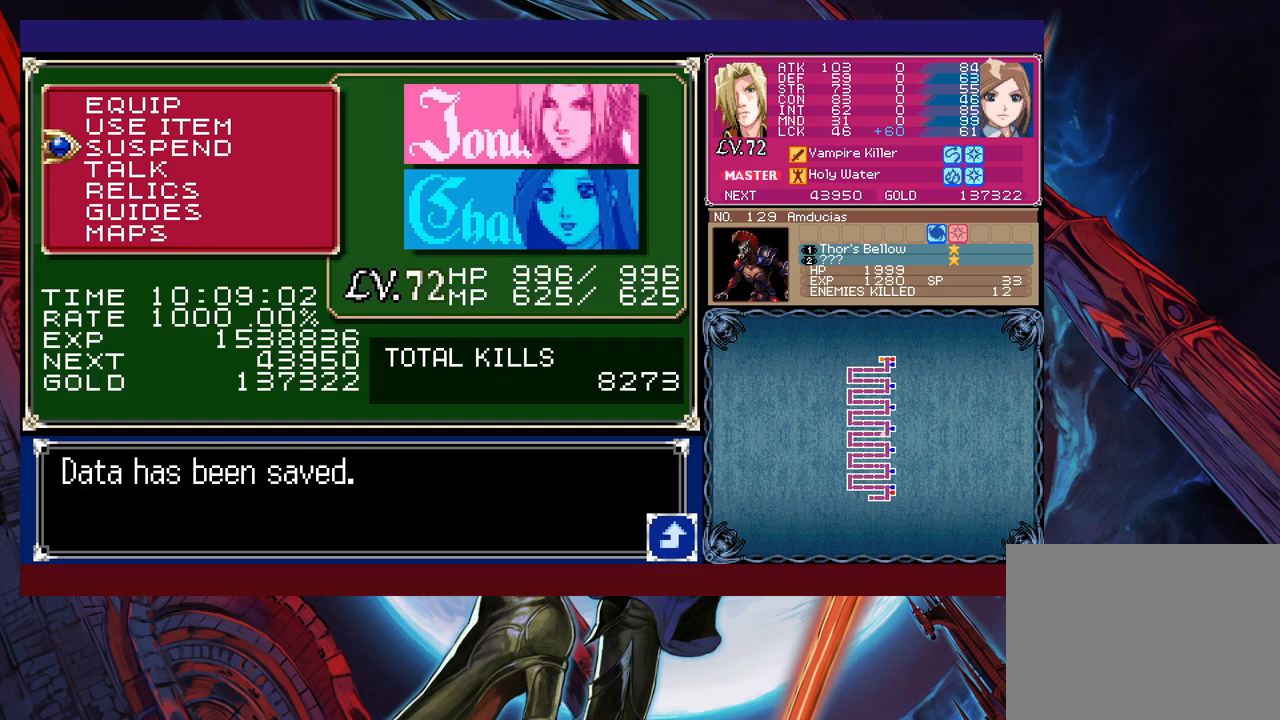
{"buttons": ["A"], "left_stick": "center", "events": [[83, "A", "down"], [150, "A", "up"], [233, "A", "down"], [300, "A", "up"], [383, "A", "down"], [450, "A", "up"], [500, "A", "down"]]}
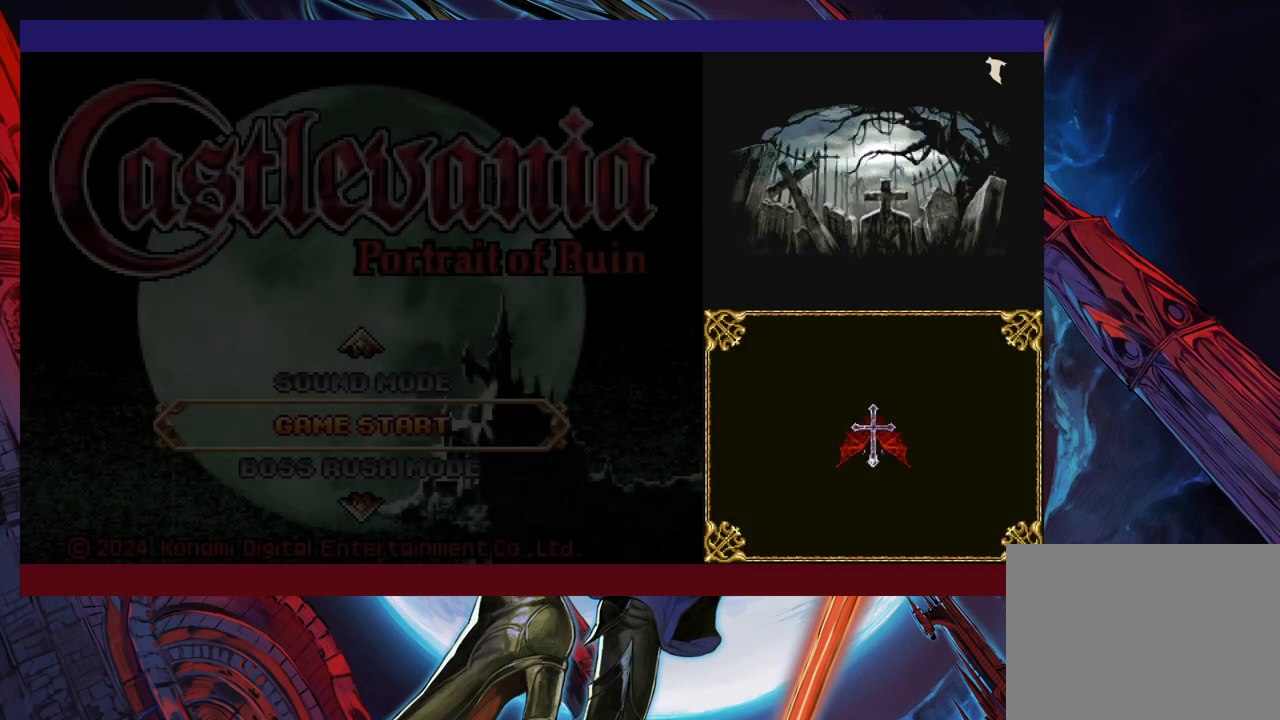
{"buttons": [], "left_stick": "center", "events": [[50, "A", "up"], [100, "A", "down"], [233, "A", "up"]]}
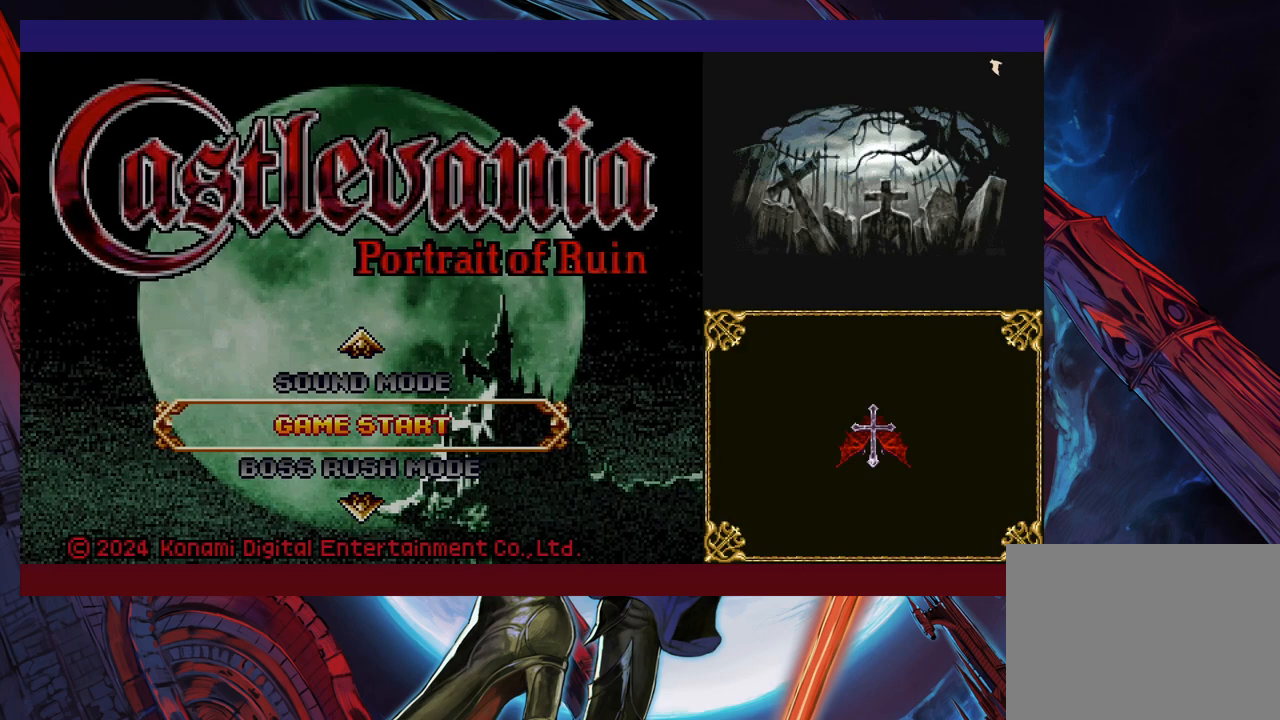
{"buttons": [], "left_stick": "center", "events": [[50, "A", "down"], [83, "A", "up"], [333, "A", "down"], [400, "A", "up"]]}
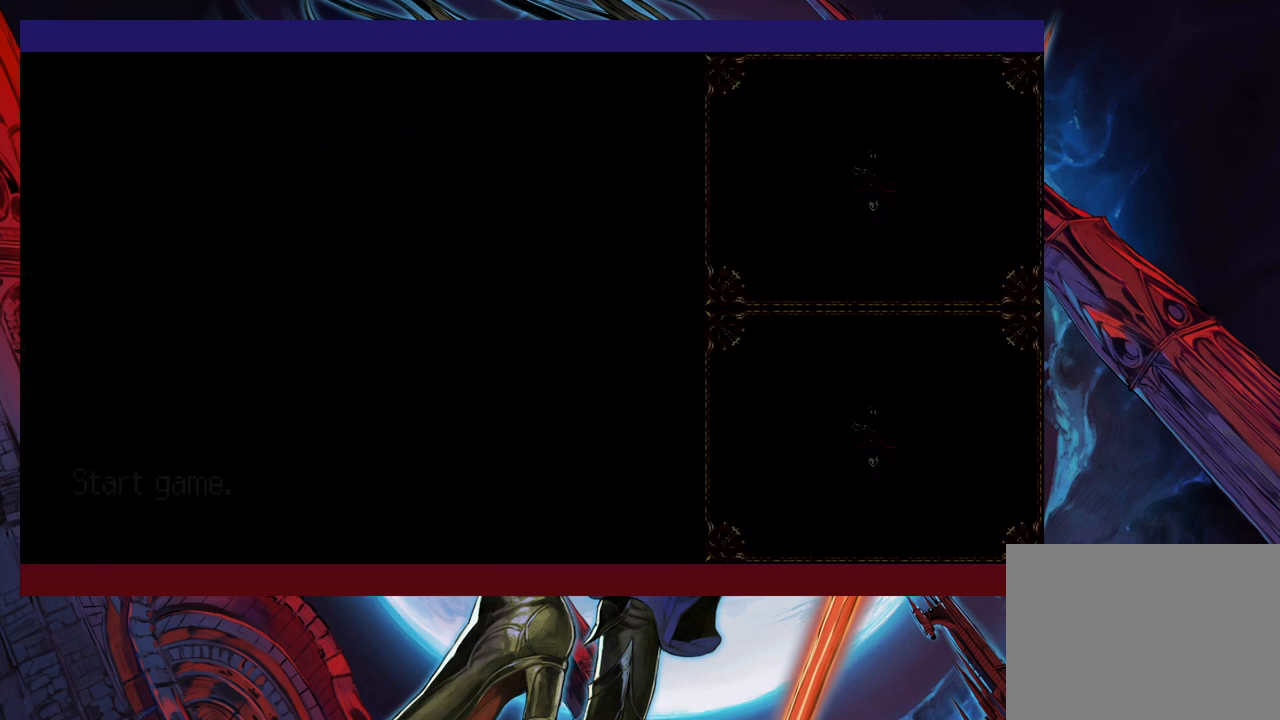
{"buttons": ["A"], "left_stick": "center", "events": [[33, "A", "down"], [83, "A", "up"], [100, "A", "down"], [250, "A", "up"], [300, "A", "down"], [350, "A", "up"], [450, "A", "down"]]}
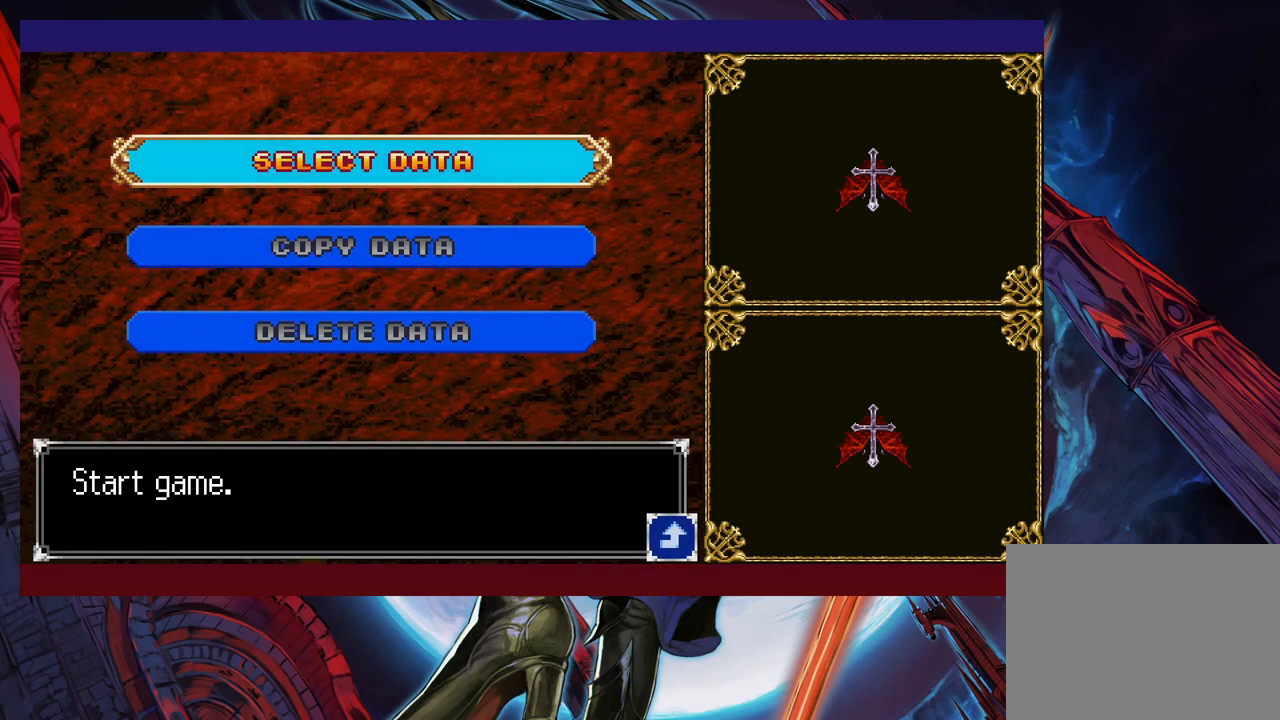
{"buttons": ["A"], "left_stick": "center", "events": [[150, "A", "up"], [250, "A", "down"], [300, "A", "up"], [500, "A", "down"]]}
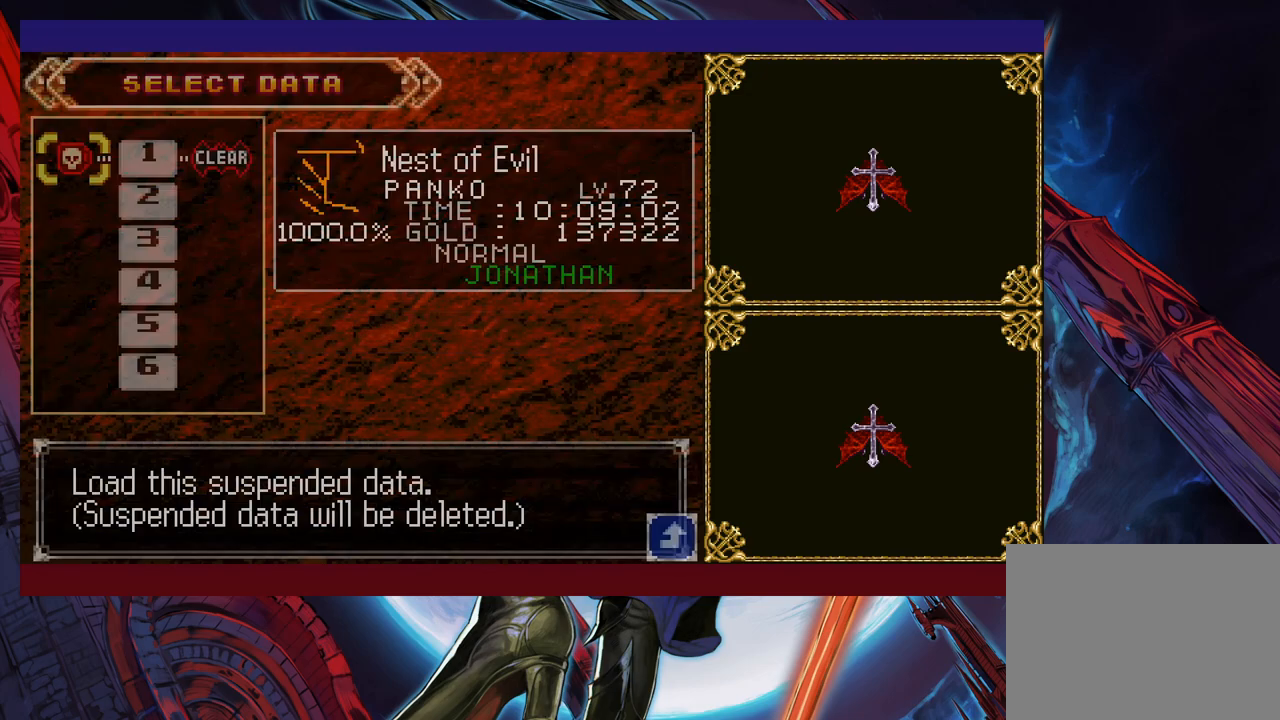
{"buttons": [], "left_stick": "center", "events": [[50, "A", "up"], [100, "A", "down"], [250, "A", "up"]]}
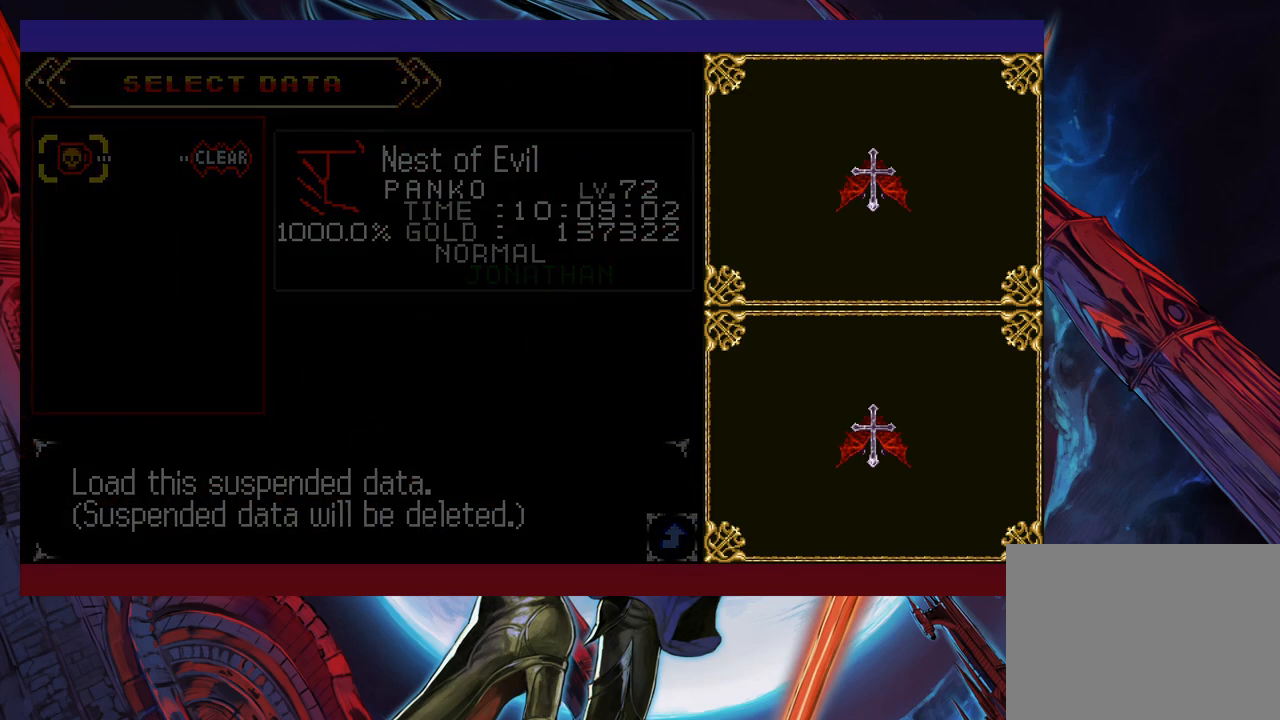
{"buttons": [], "left_stick": "left", "events": [[300, "left_stick", "left"]]}
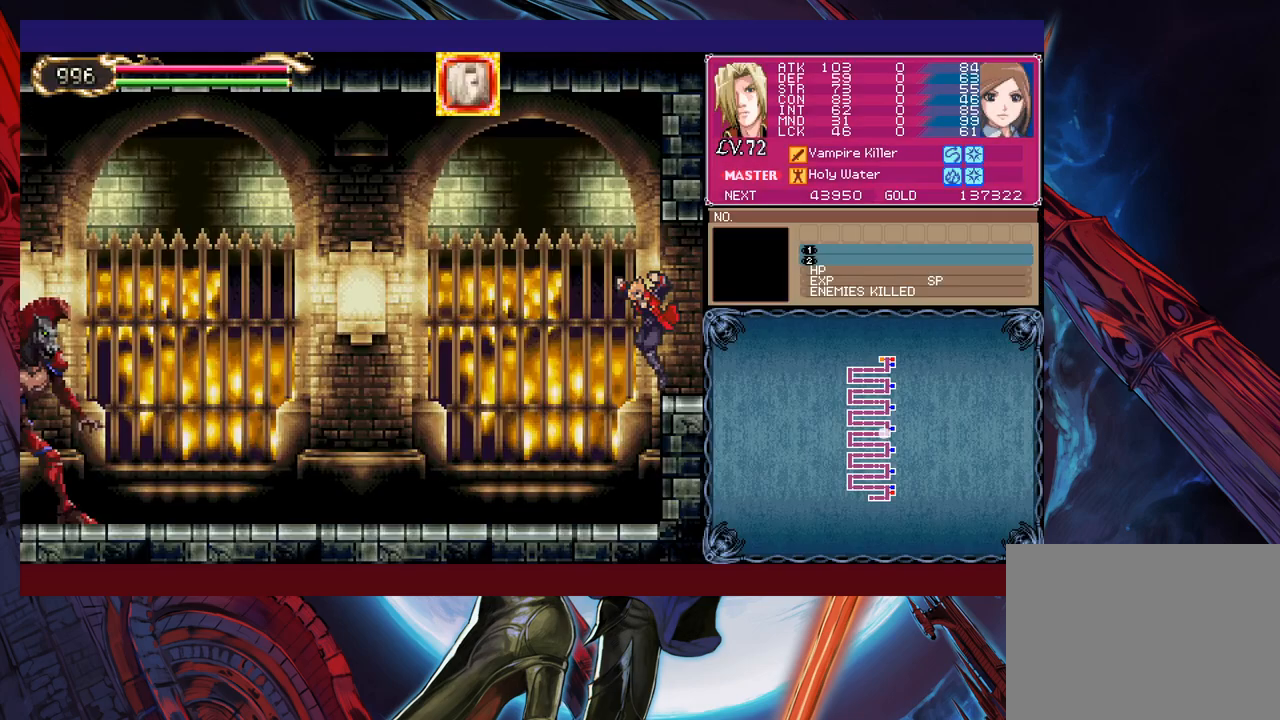
{"buttons": ["L1"], "left_stick": "left", "events": [[500, "L1", "down"]]}
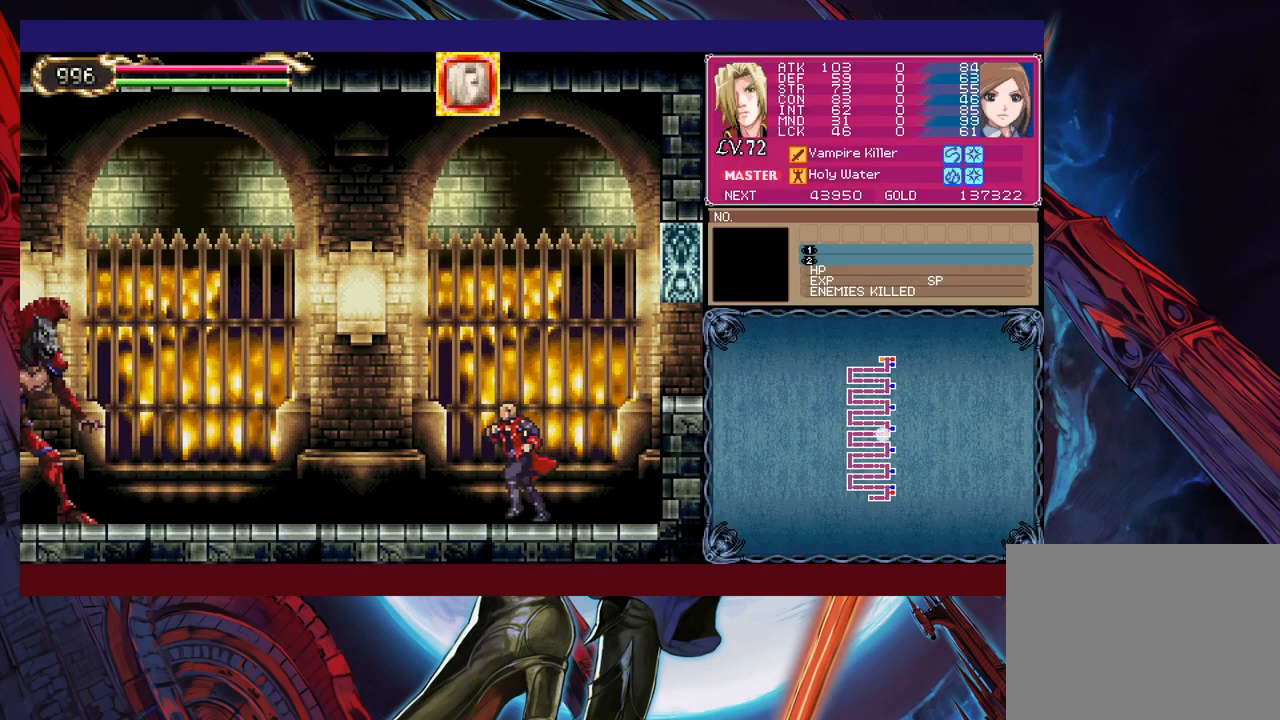
{"buttons": ["X"], "left_stick": "center", "events": [[83, "L1", "up"], [83, "left_stick", "up-left"], [150, "X", "down"], [250, "left_stick", "center"]]}
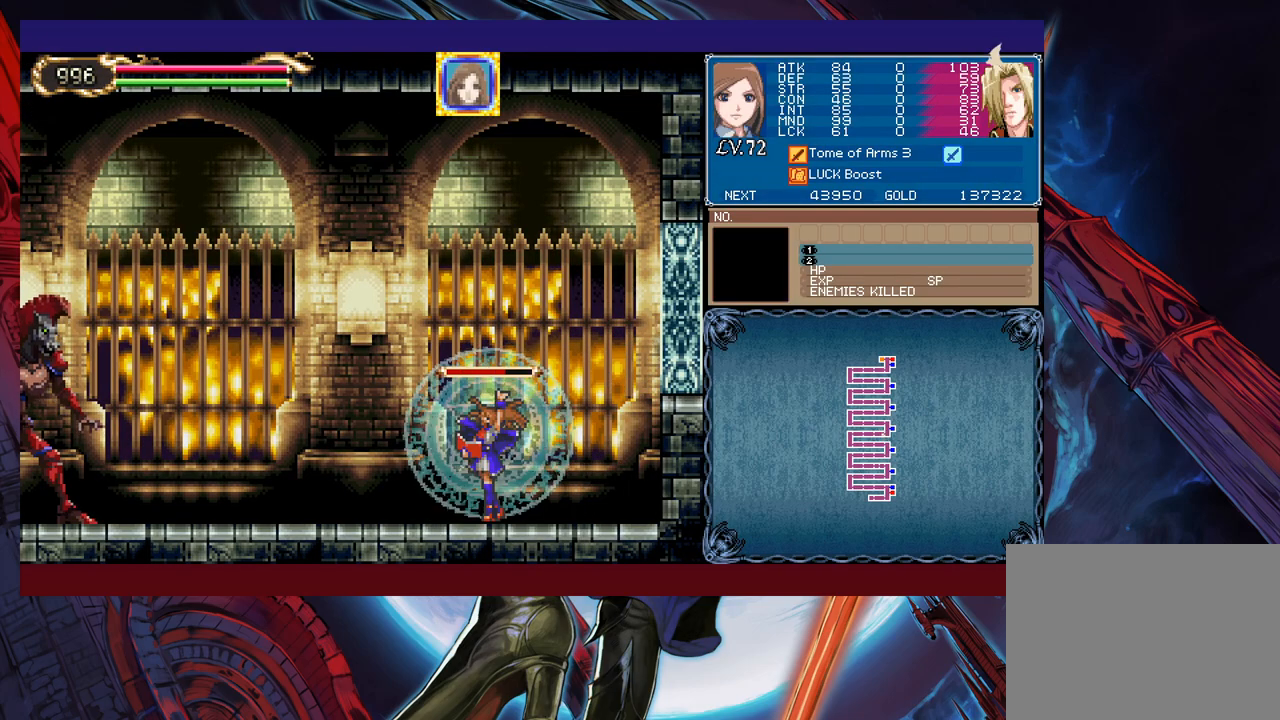
{"buttons": ["X"], "left_stick": "center", "events": []}
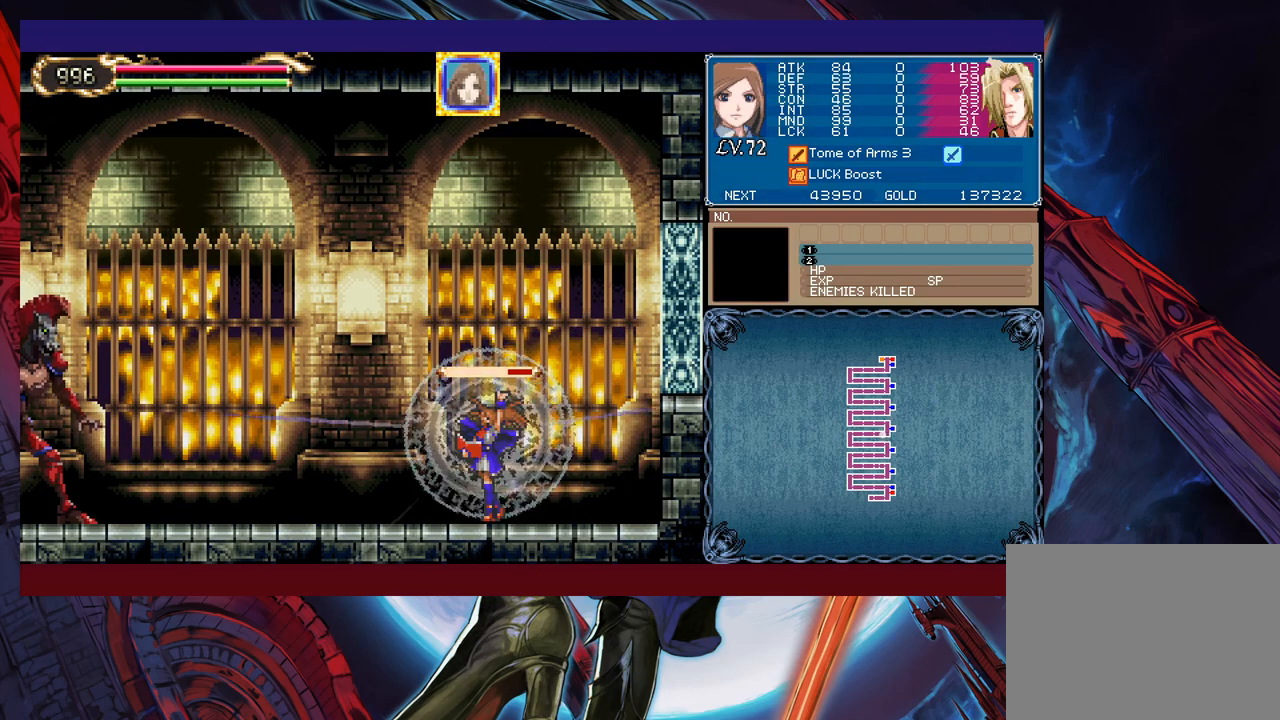
{"buttons": [], "left_stick": "left", "events": [[200, "A", "down"], [300, "L1", "down"], [333, "A", "up"], [400, "L1", "up"], [400, "left_stick", "left"], [500, "X", "up"]]}
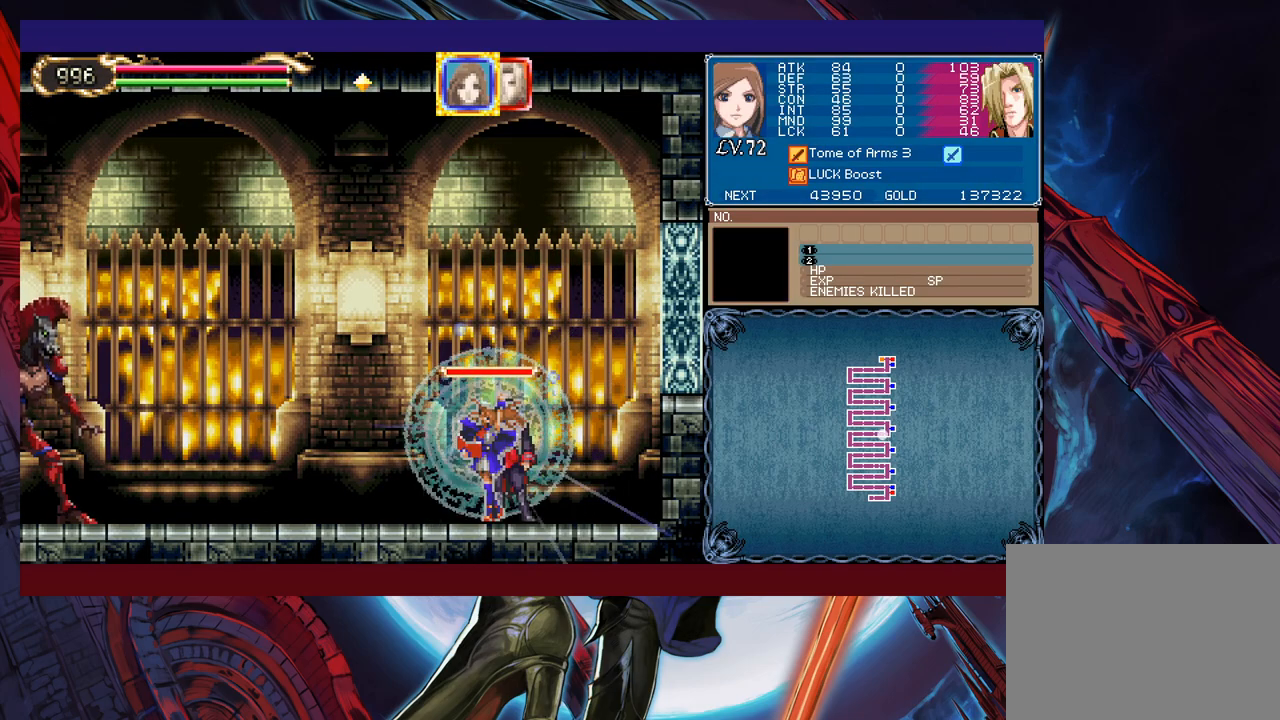
{"buttons": [], "left_stick": "left", "events": [[133, "L1", "down"], [200, "L1", "up"]]}
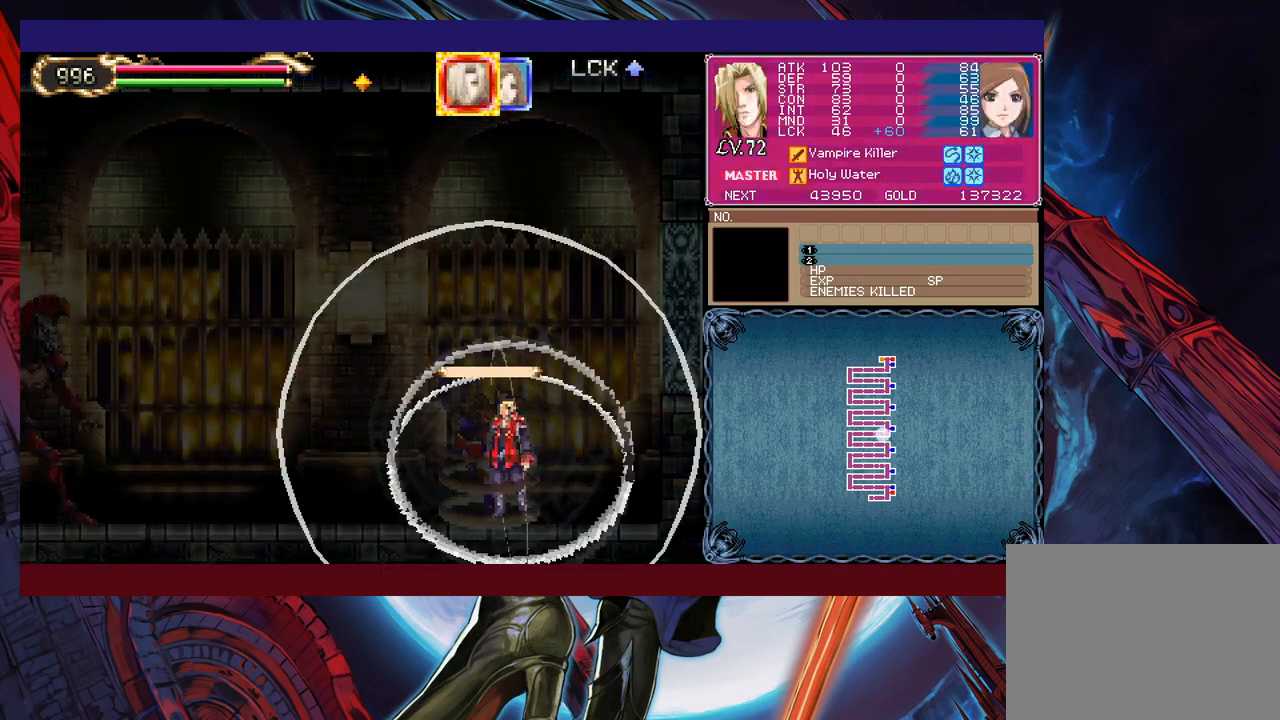
{"buttons": [], "left_stick": "up-left", "events": [[283, "B", "down"], [350, "A", "down"], [350, "B", "up"], [400, "left_stick", "up-left"], [500, "A", "up"]]}
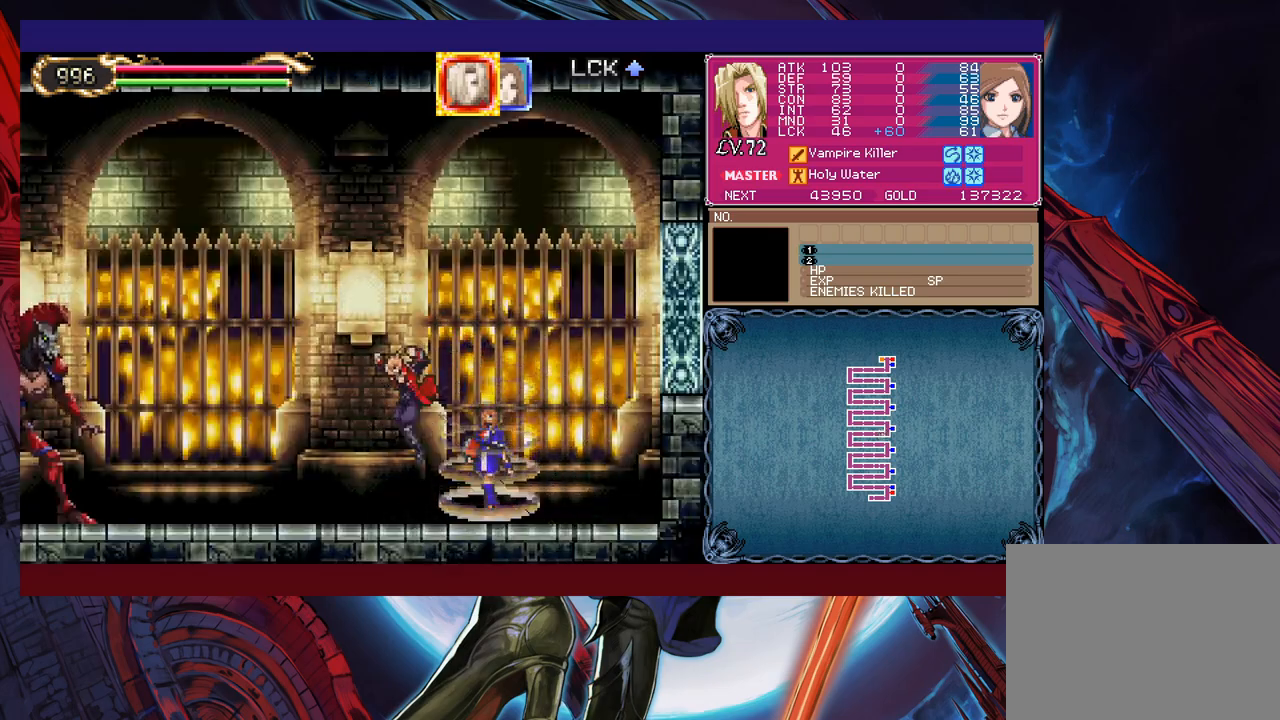
{"buttons": [], "left_stick": "up-left", "events": [[100, "B", "down"], [200, "B", "up"], [250, "Y", "down"], [500, "Y", "up"]]}
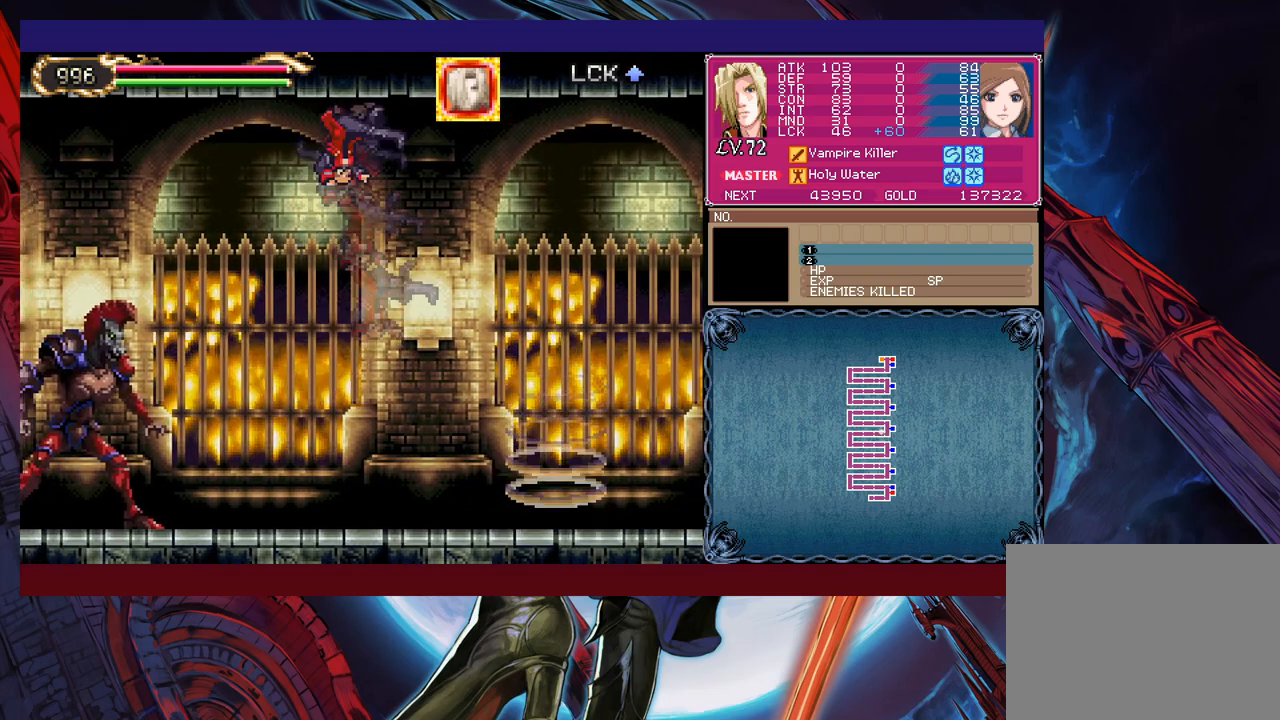
{"buttons": [], "left_stick": "up-left", "events": [[50, "Y", "down"], [233, "Y", "up"], [400, "Y", "down"], [500, "Y", "up"]]}
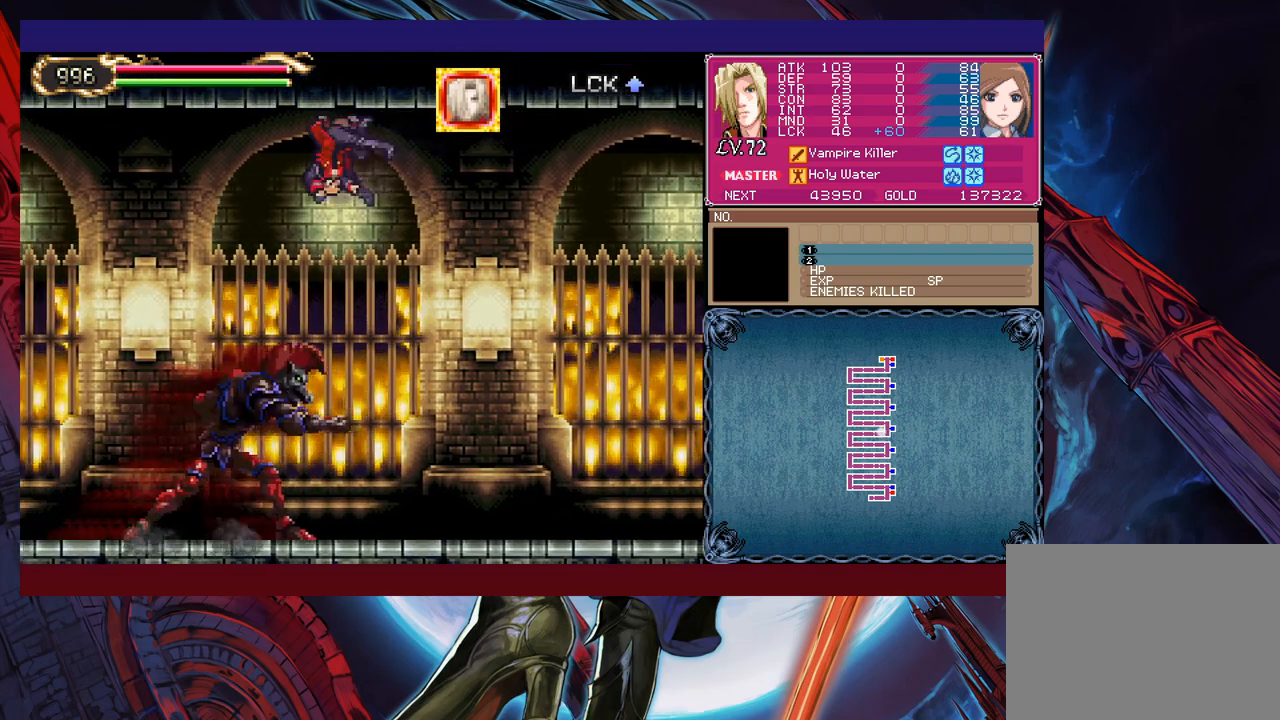
{"buttons": [], "left_stick": "up-right", "events": [[500, "left_stick", "up-right"]]}
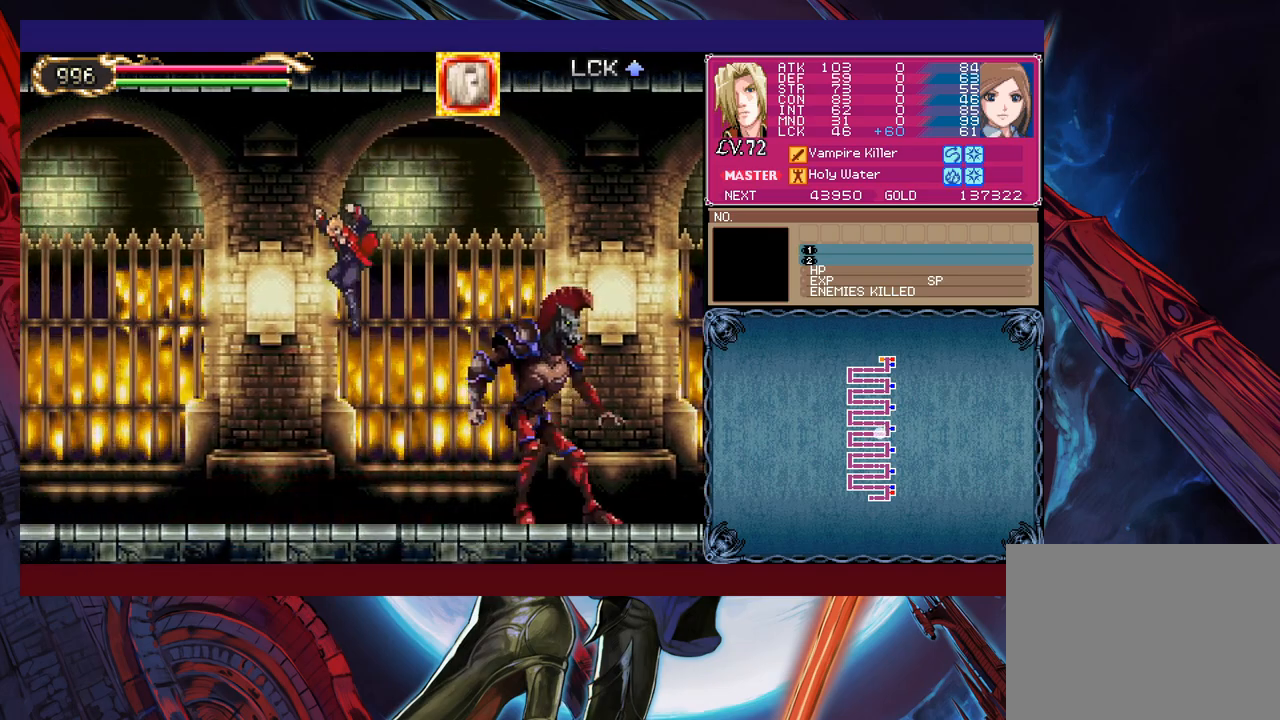
{"buttons": ["X"], "left_stick": "center", "events": [[100, "X", "down"], [183, "X", "up"], [183, "left_stick", "center"], [233, "X", "down"], [300, "X", "up"], [383, "X", "down"], [450, "X", "up"], [500, "X", "down"]]}
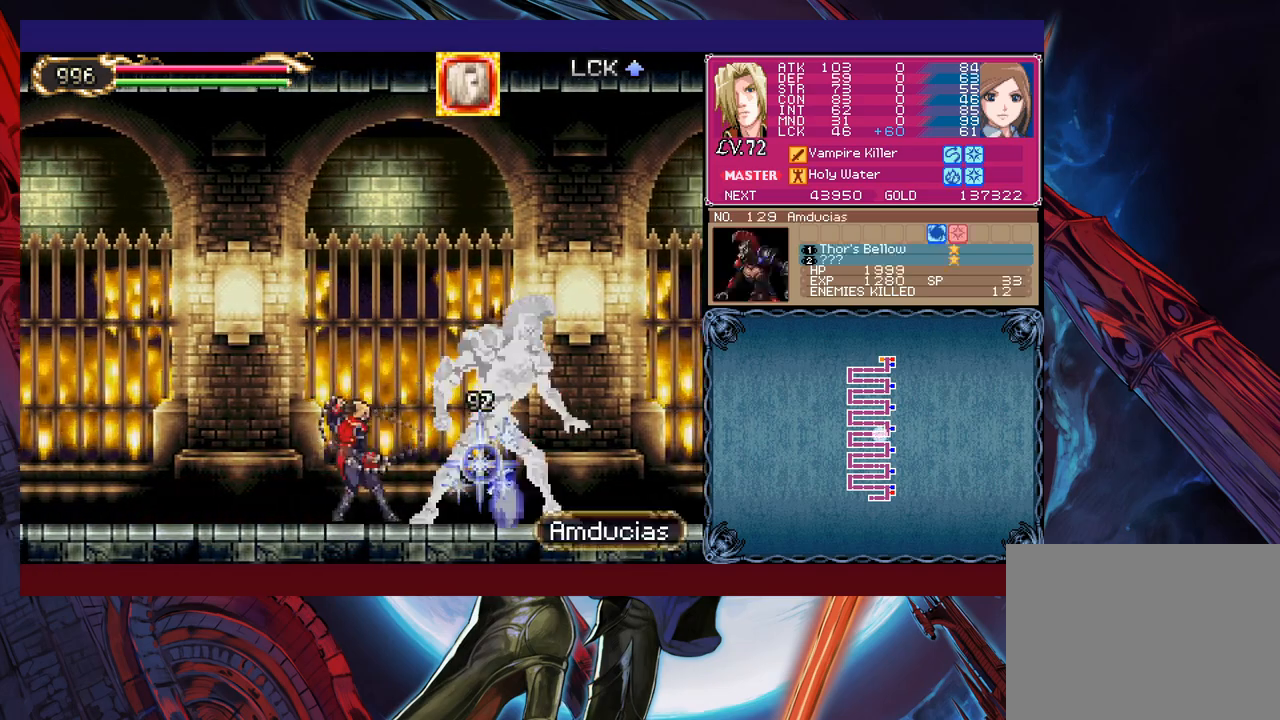
{"buttons": [], "left_stick": "right", "events": [[100, "X", "up"], [183, "X", "down"], [233, "X", "up"], [400, "left_stick", "right"]]}
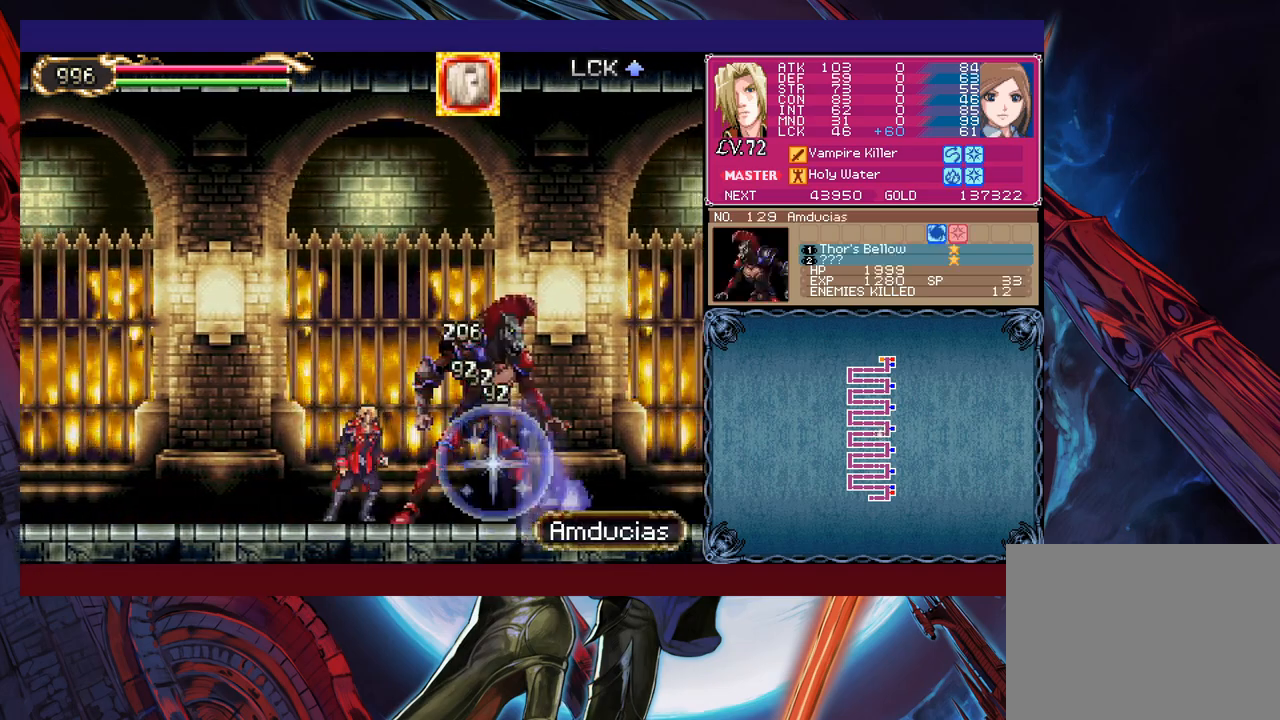
{"buttons": ["X"], "left_stick": "right", "events": [[50, "B", "down"], [250, "B", "up"], [300, "X", "down"]]}
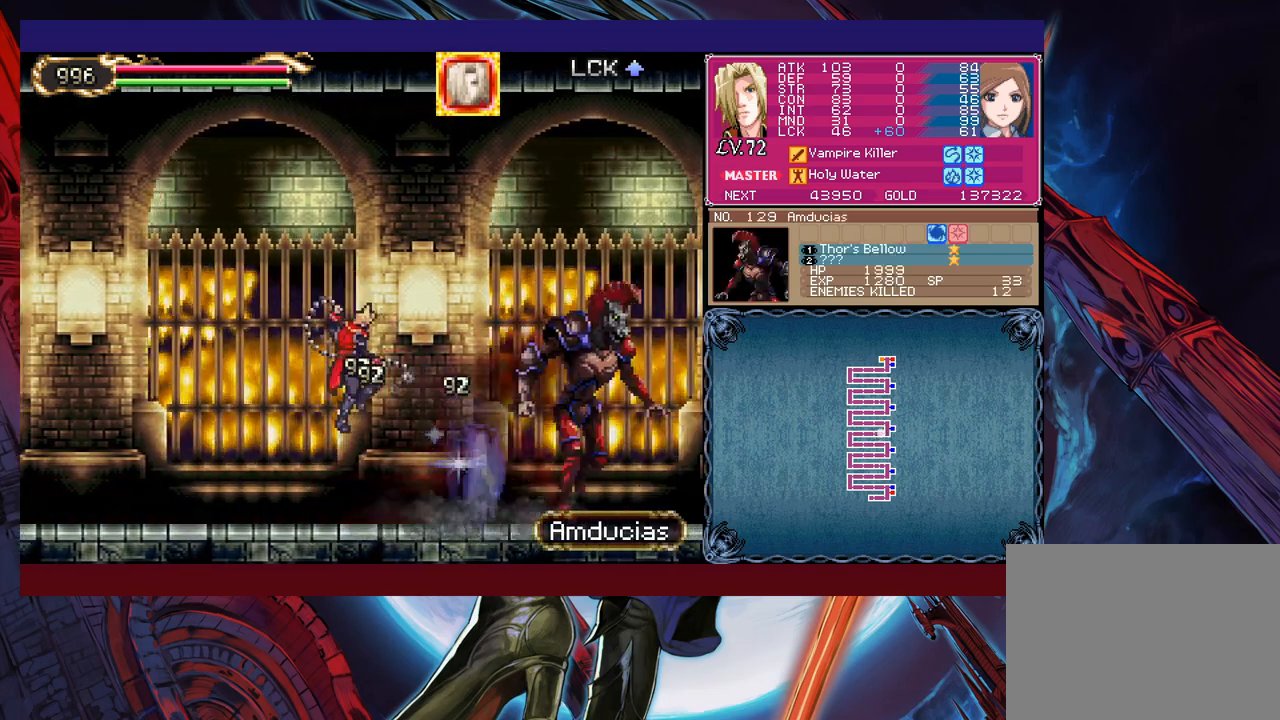
{"buttons": ["X"], "left_stick": "up-right", "events": [[100, "X", "up"], [383, "left_stick", "up-right"], [450, "X", "down"]]}
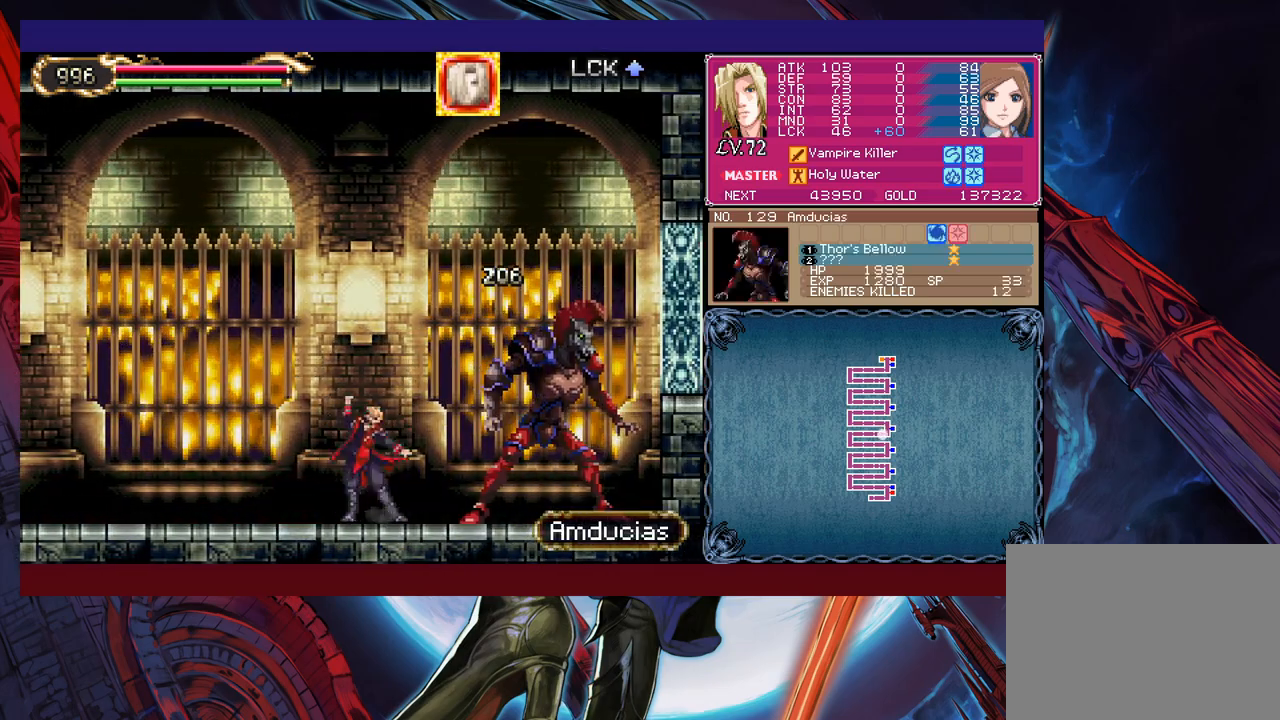
{"buttons": [], "left_stick": "right", "events": [[100, "X", "up"], [133, "left_stick", "center"], [300, "left_stick", "right"], [400, "left_stick", "center"], [450, "left_stick", "right"]]}